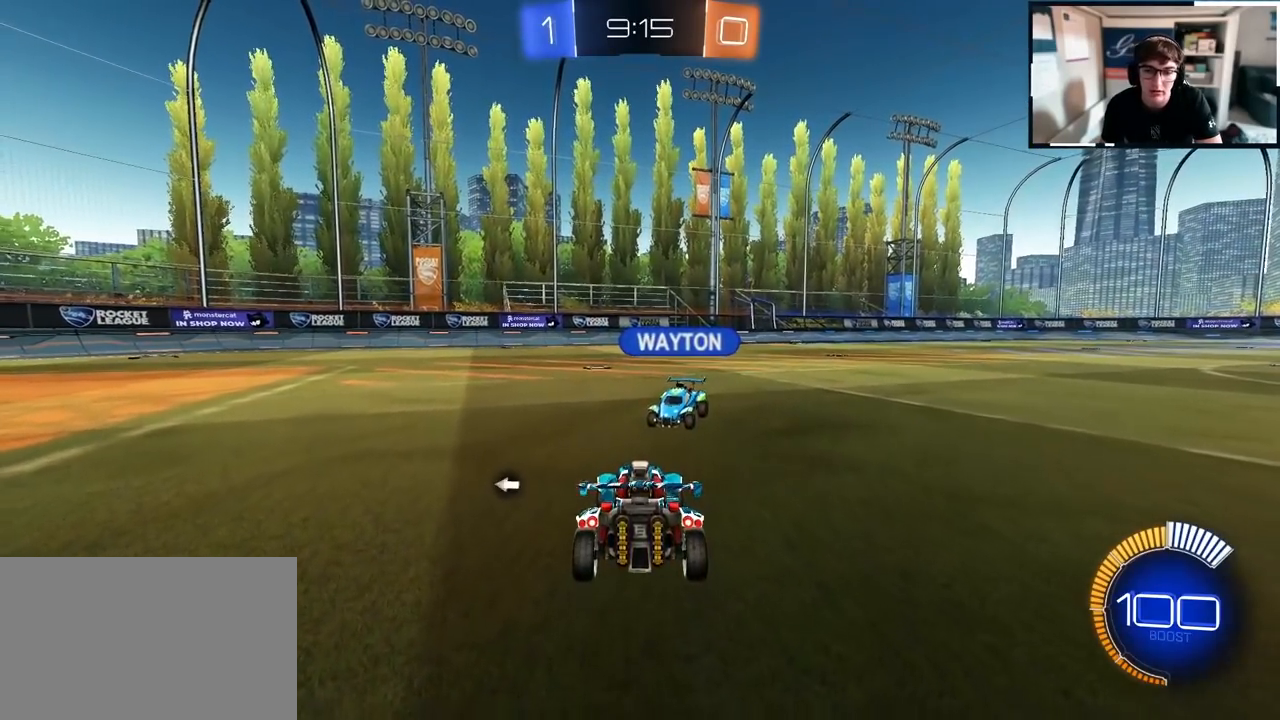
Gameplay with a controller (PlayStation layout); each line is a JSON object with the inputs held at the frame after it. "events" lists button and stick changes between this image and that frame as [ms after this image, input, new state], when the widget could be followed in between.
{"buttons": [], "left_stick": "center", "right_stick": "center", "events": [[300, "left_stick", "down-right"], [450, "left_stick", "center"]]}
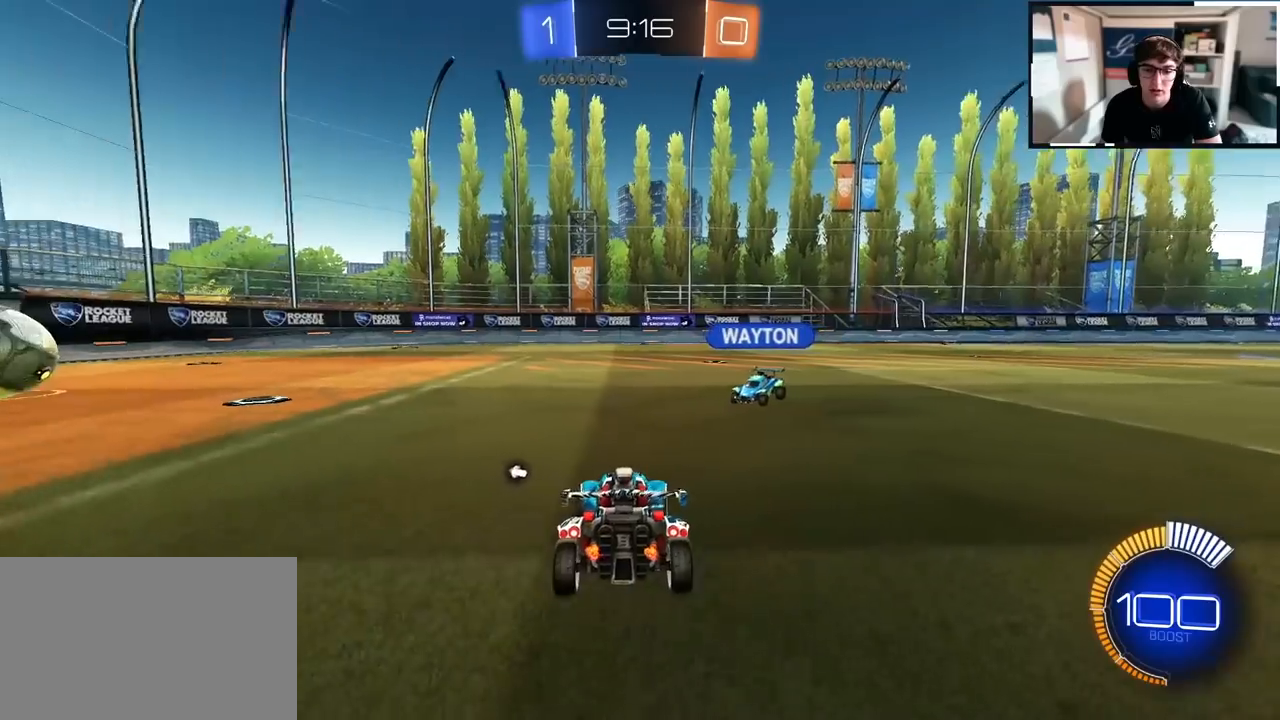
{"buttons": [], "left_stick": "down", "right_stick": "center", "events": [[133, "left_stick", "down"]]}
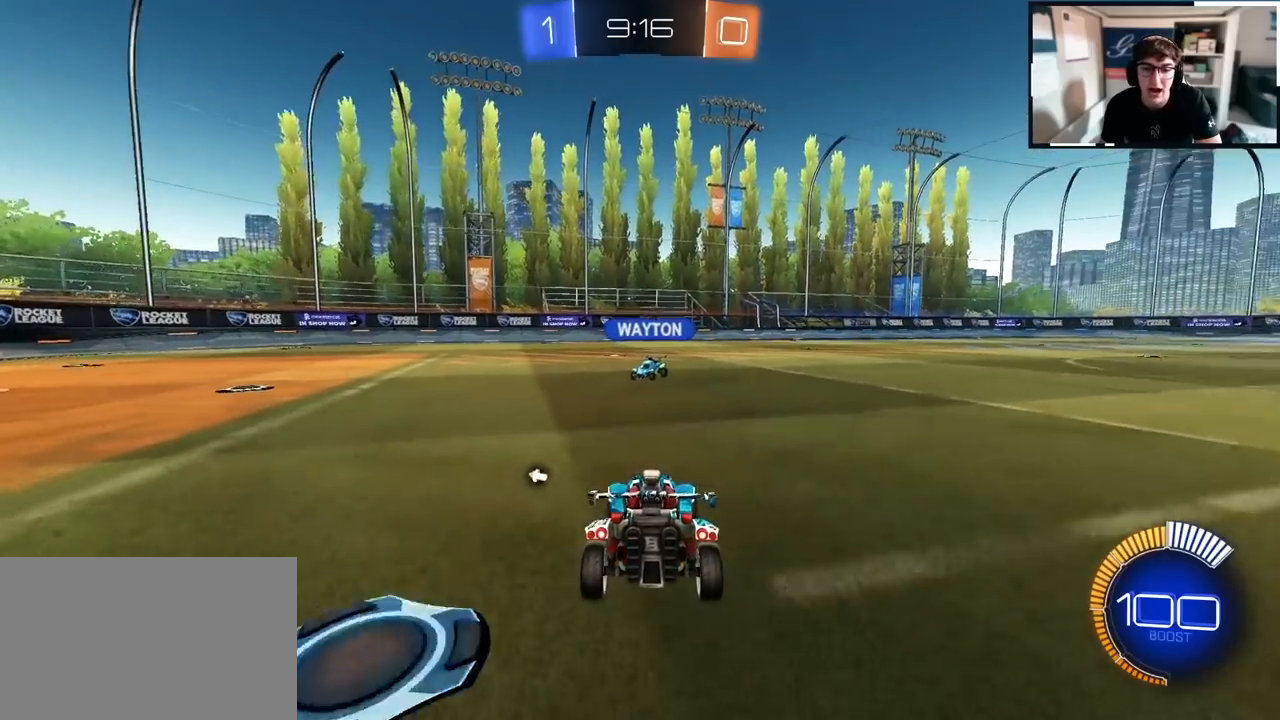
{"buttons": [], "left_stick": "center", "right_stick": "center", "events": [[267, "left_stick", "center"]]}
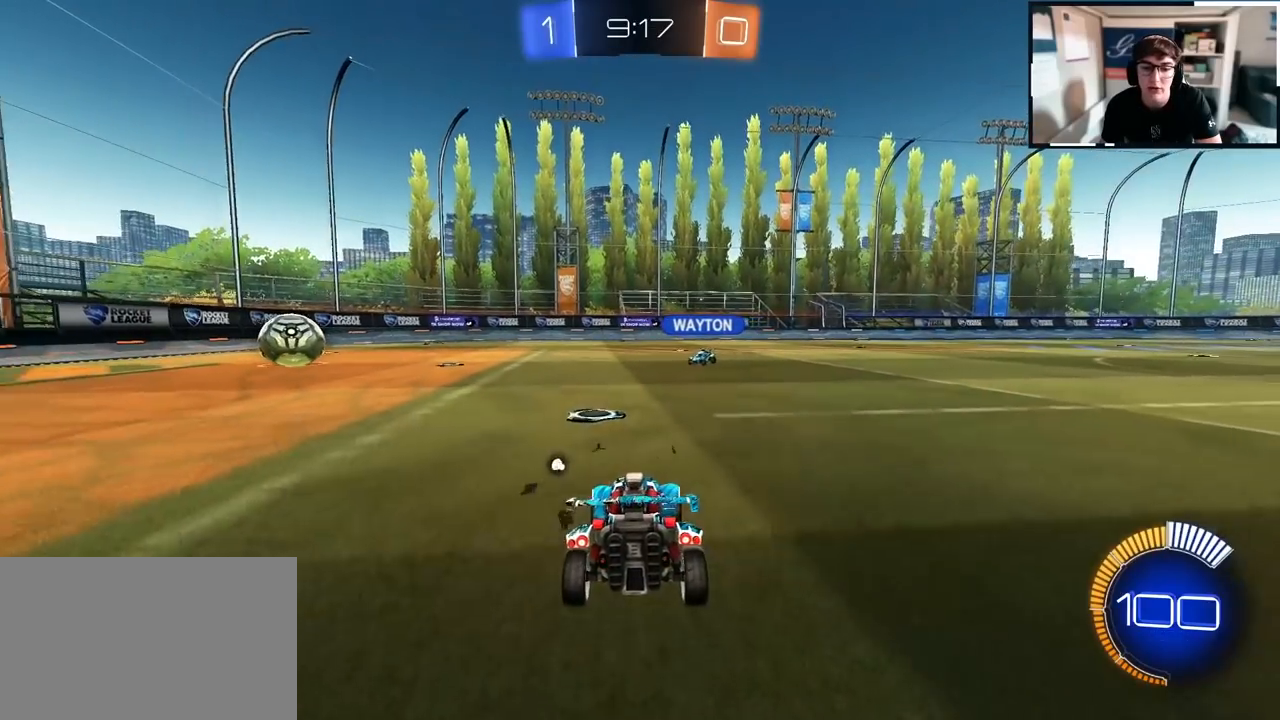
{"buttons": ["CROSS"], "left_stick": "center", "right_stick": "center", "events": [[67, "left_stick", "up"], [433, "CROSS", "down"], [467, "left_stick", "center"]]}
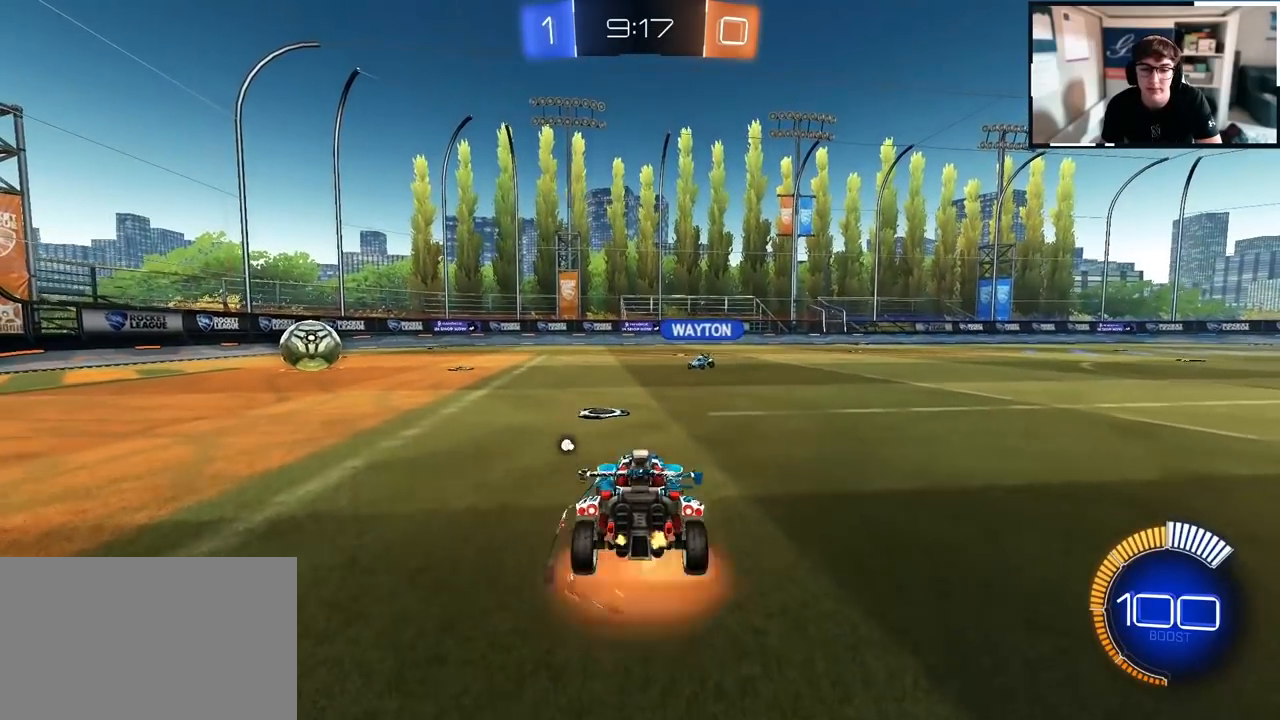
{"buttons": ["R1"], "left_stick": "down-right", "right_stick": "center", "events": [[17, "CROSS", "up"], [67, "left_stick", "up"], [233, "left_stick", "center"], [250, "L2", "down"], [433, "L2", "up"], [433, "R1", "down"], [483, "left_stick", "down-right"]]}
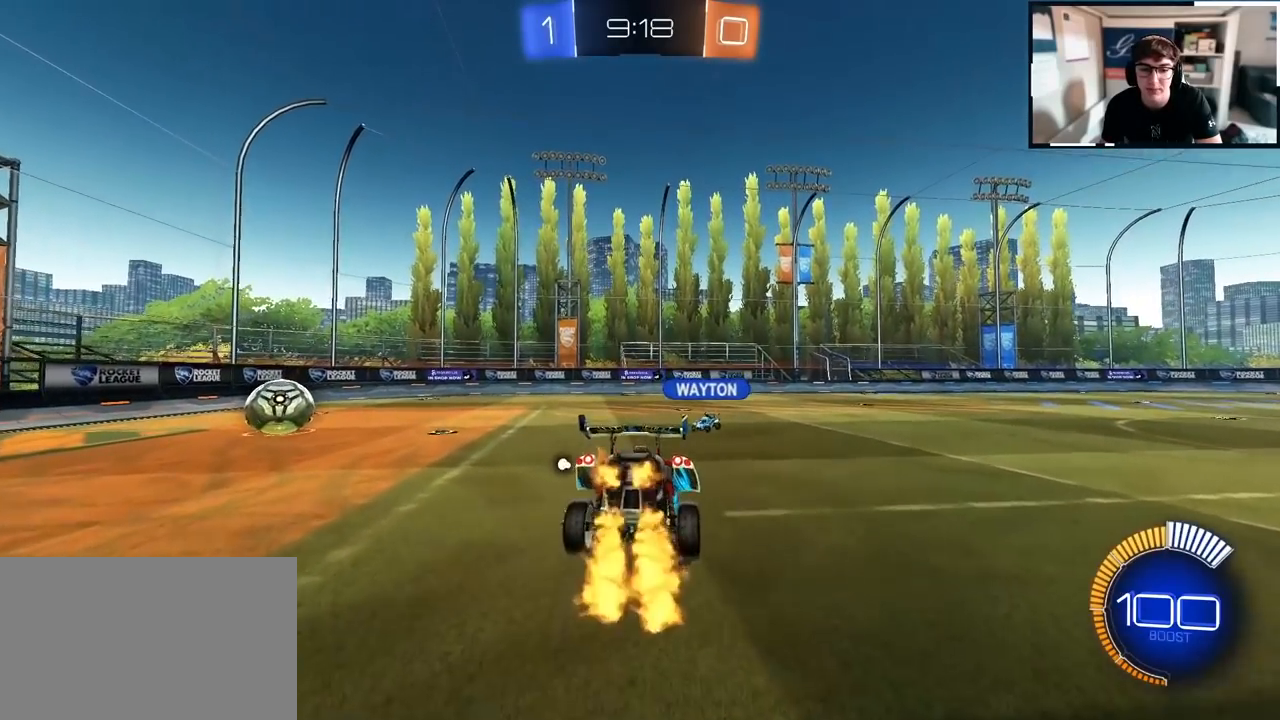
{"buttons": ["R1"], "left_stick": "left", "right_stick": "center", "events": [[100, "left_stick", "center"], [333, "left_stick", "down-left"], [467, "left_stick", "left"]]}
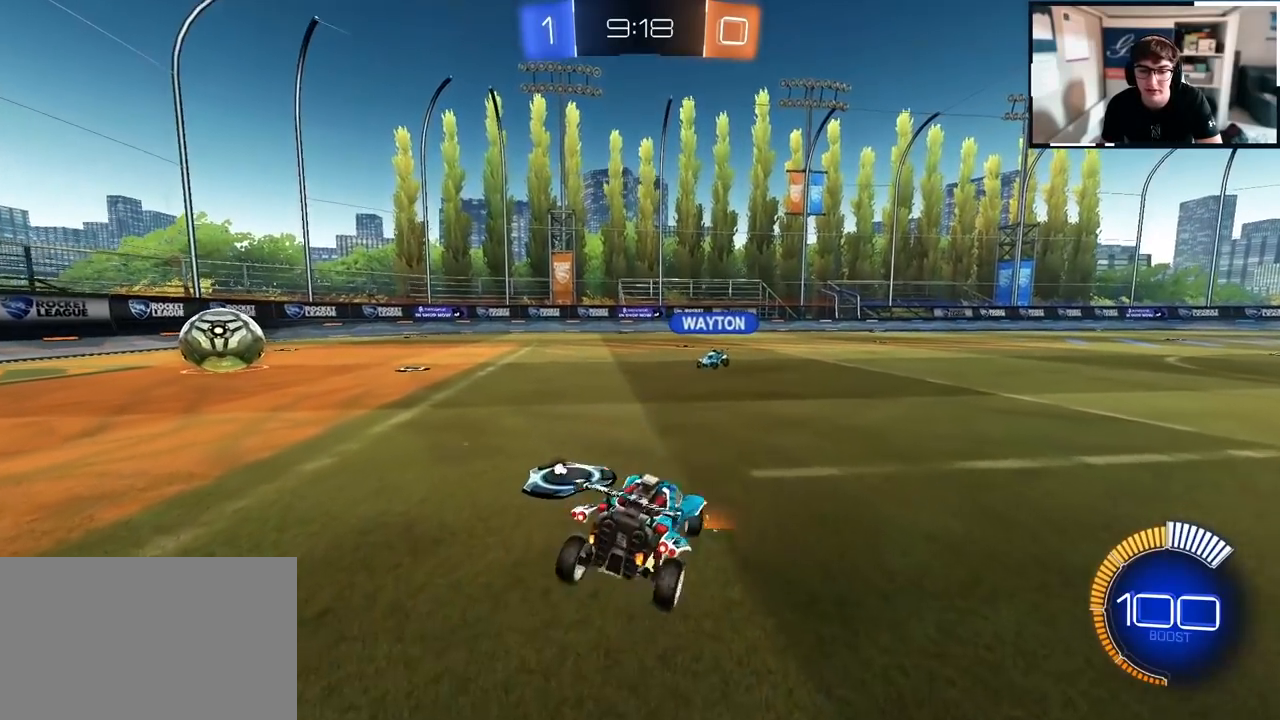
{"buttons": [], "left_stick": "down-left", "right_stick": "center", "events": [[17, "CROSS", "down"], [17, "left_stick", "up-left"], [100, "CROSS", "up"], [267, "R1", "up"], [317, "left_stick", "down-left"]]}
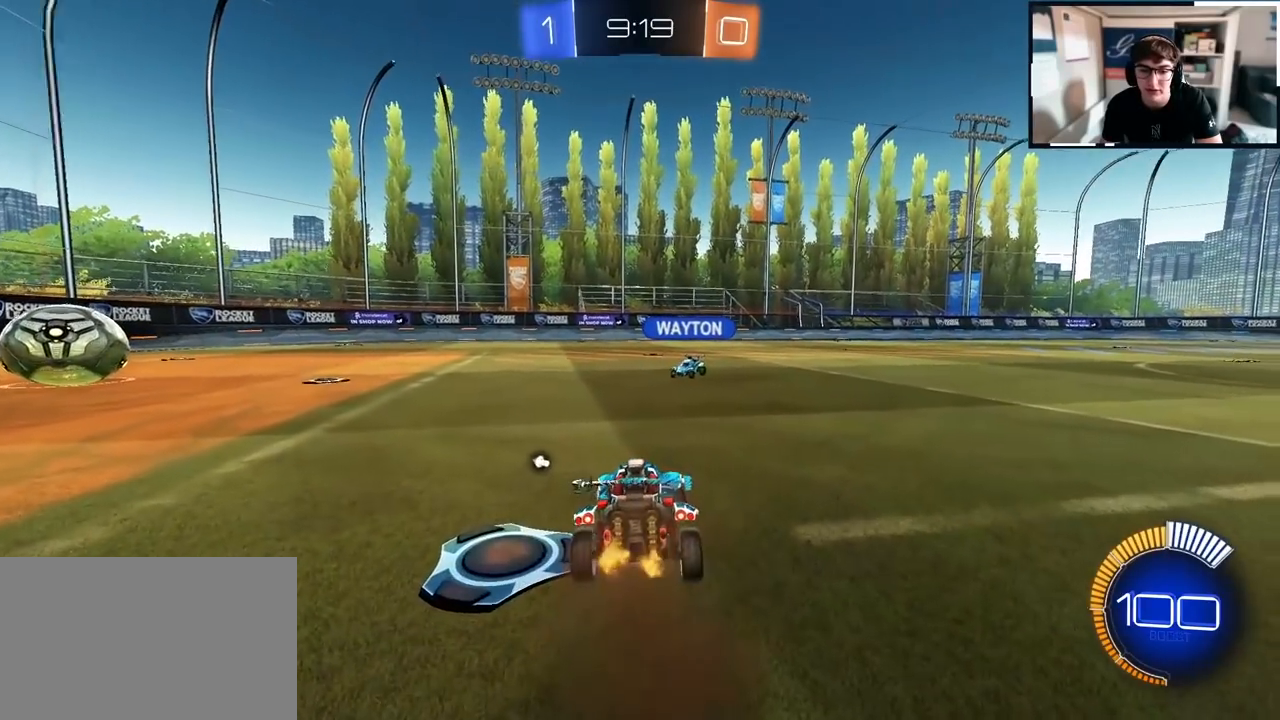
{"buttons": ["R1"], "left_stick": "right", "right_stick": "center", "events": [[50, "left_stick", "down-right"], [133, "left_stick", "center"], [167, "CROSS", "down"], [283, "CROSS", "up"], [283, "left_stick", "up"], [367, "left_stick", "center"], [467, "R1", "down"], [500, "left_stick", "right"]]}
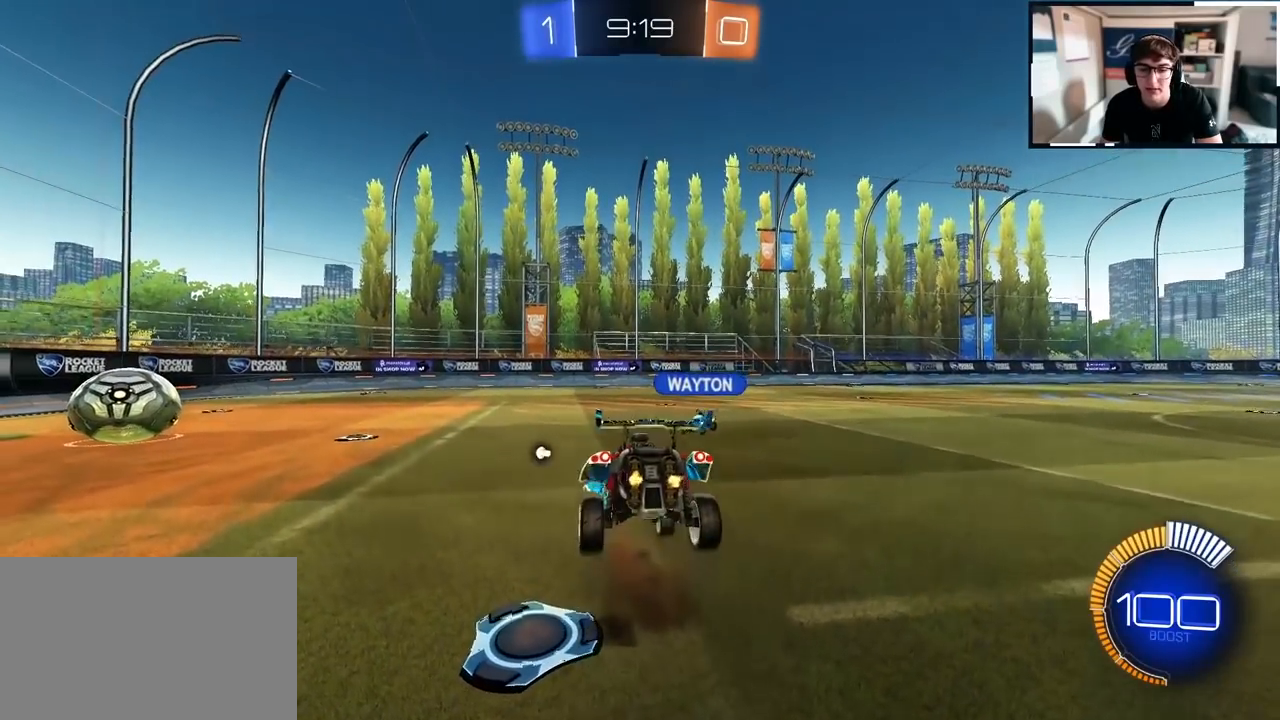
{"buttons": ["R1"], "left_stick": "center", "right_stick": "center", "events": [[133, "left_stick", "center"]]}
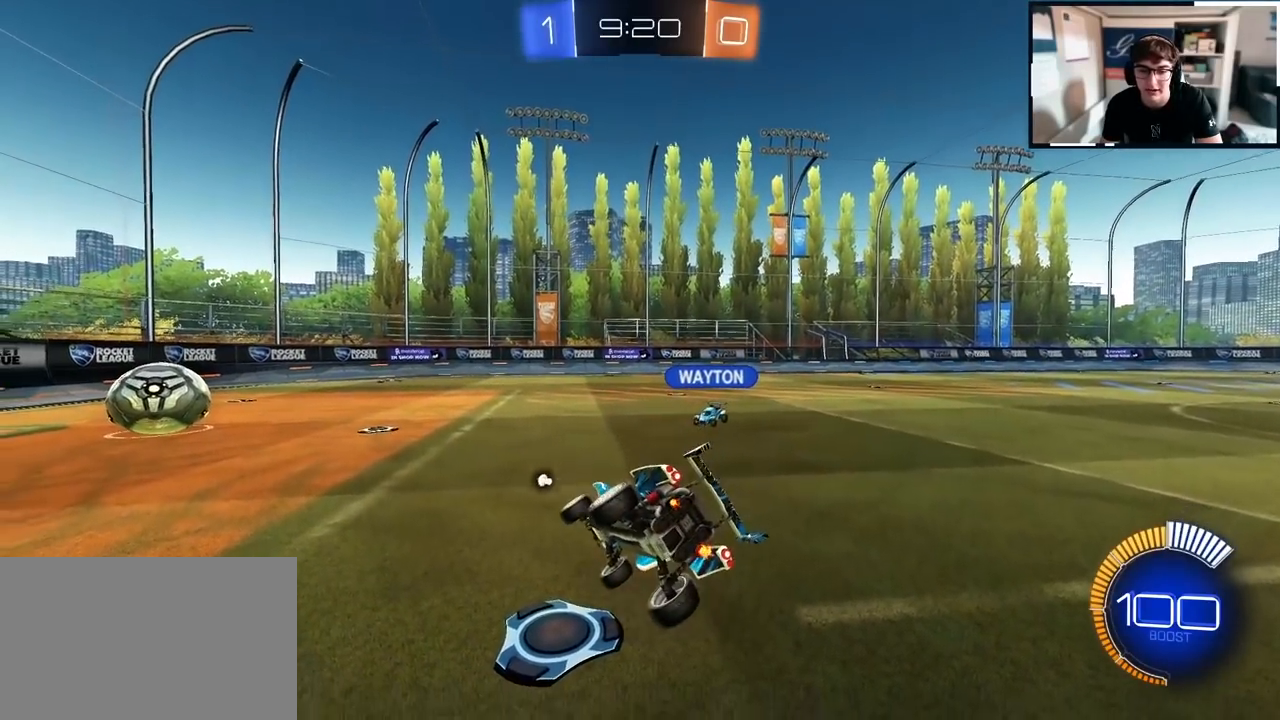
{"buttons": ["CROSS"], "left_stick": "right", "right_stick": "center", "events": [[67, "left_stick", "left"], [167, "CROSS", "down"], [233, "CROSS", "up"], [267, "R1", "up"], [300, "left_stick", "center"], [367, "left_stick", "right"], [433, "CROSS", "down"]]}
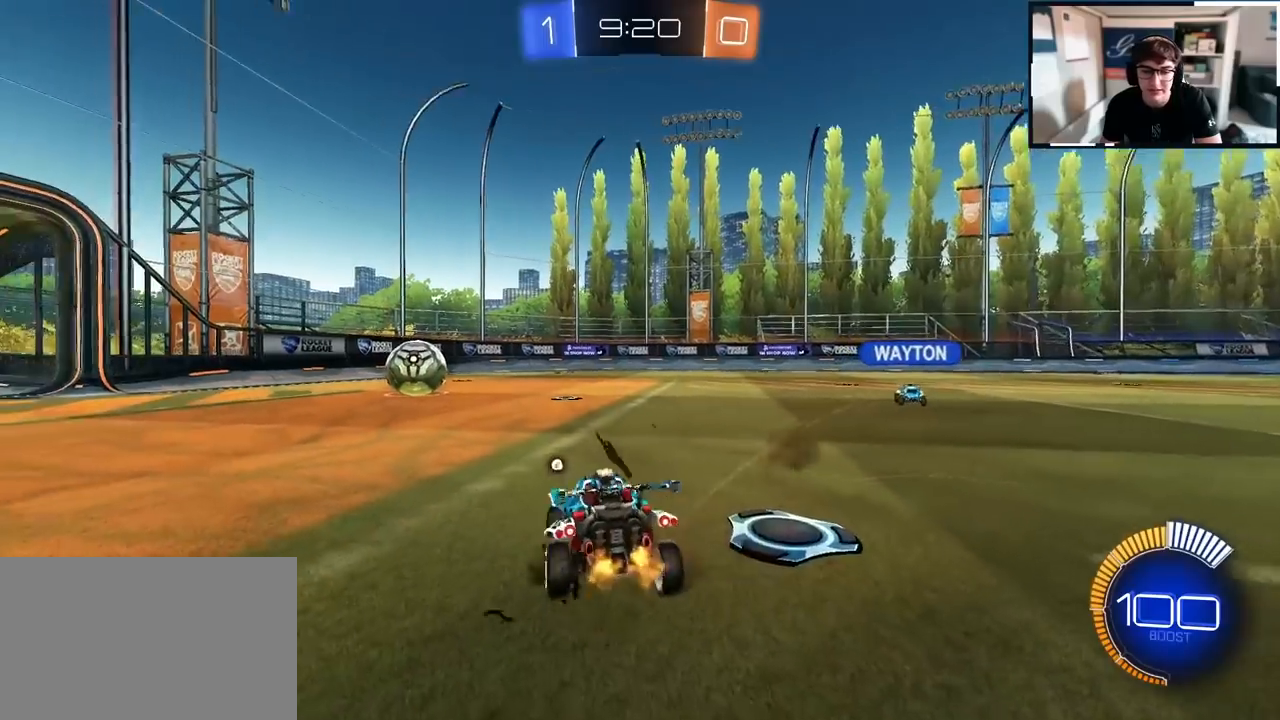
{"buttons": [], "left_stick": "up-right", "right_stick": "center", "events": [[33, "CROSS", "up"], [400, "left_stick", "up-right"]]}
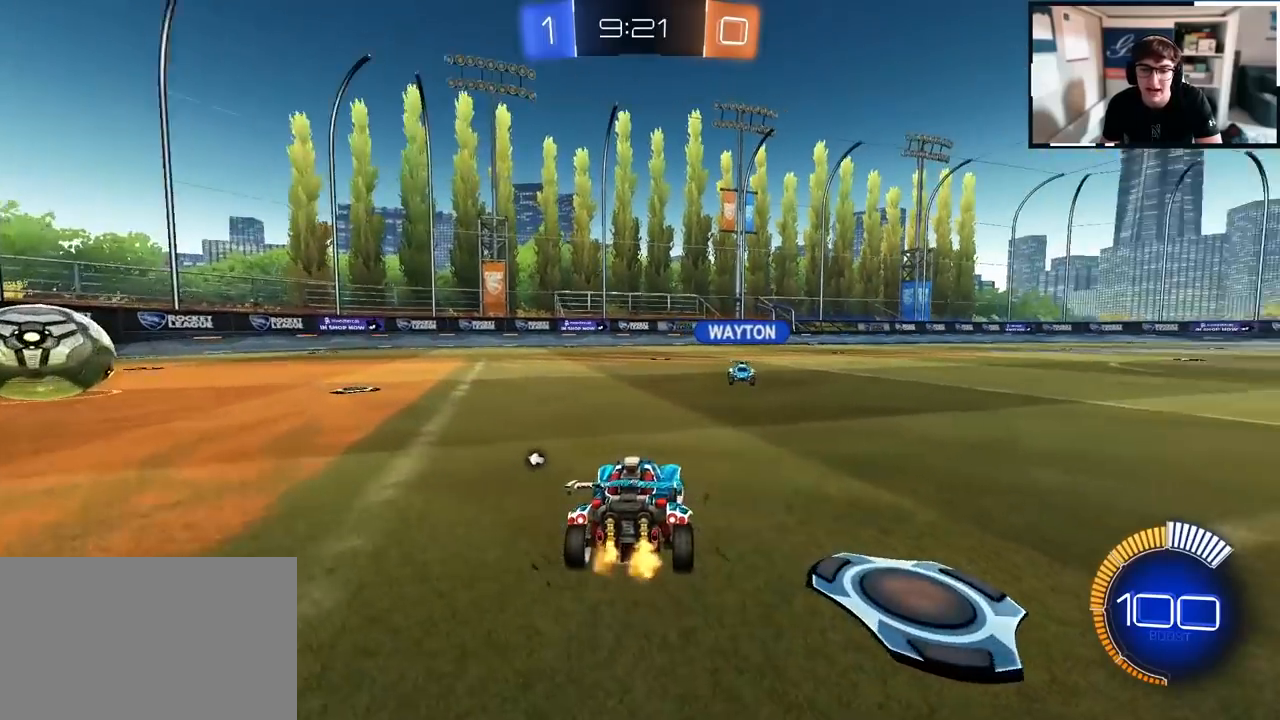
{"buttons": [], "left_stick": "center", "right_stick": "center", "events": [[33, "left_stick", "up-left"], [117, "left_stick", "center"], [167, "left_stick", "down-right"], [300, "left_stick", "center"]]}
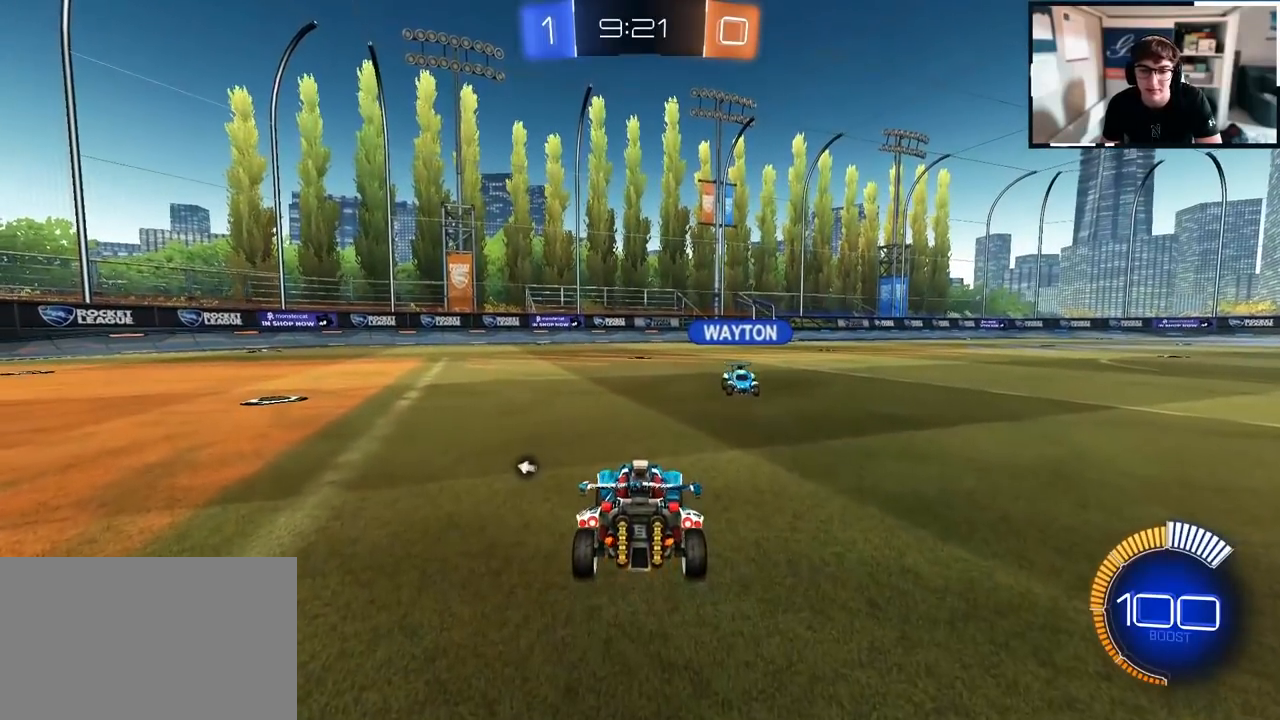
{"buttons": [], "left_stick": "up-right", "right_stick": "center", "events": [[300, "left_stick", "up-right"]]}
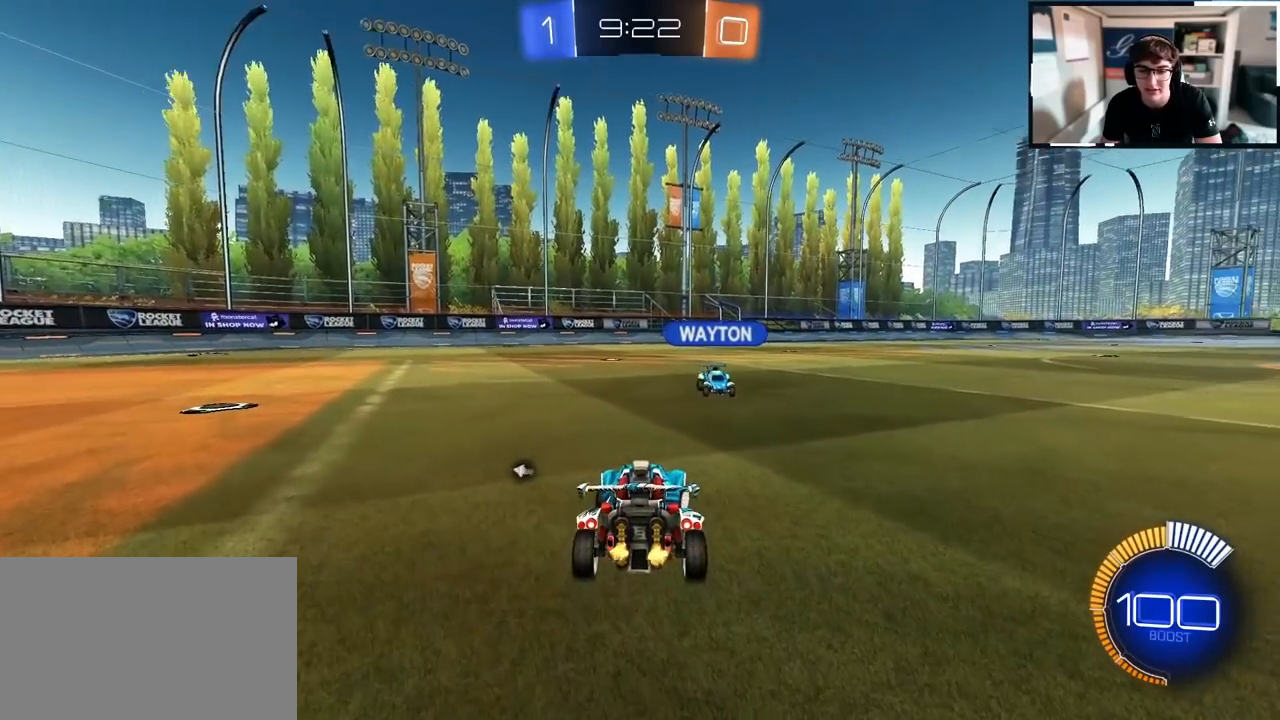
{"buttons": [], "left_stick": "up-right", "right_stick": "left", "events": [[217, "left_stick", "center"], [350, "left_stick", "down-left"], [417, "left_stick", "up-right"], [417, "right_stick", "left"]]}
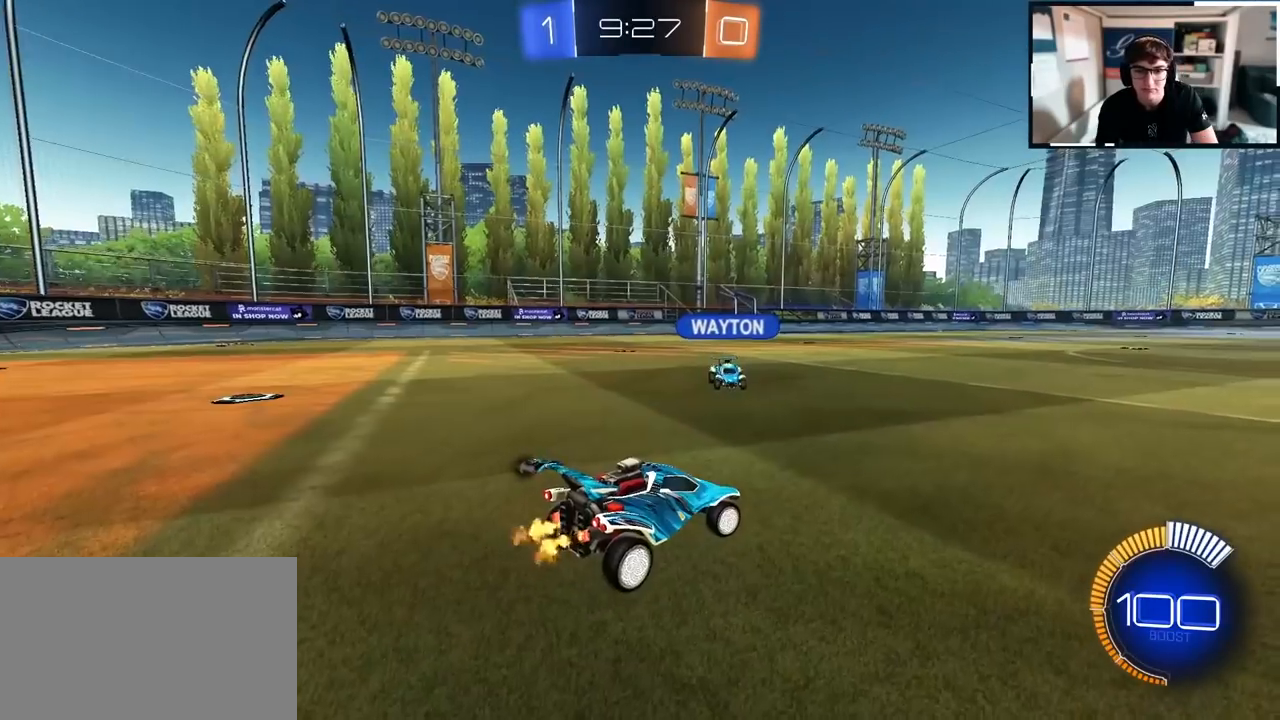
{"buttons": [], "left_stick": "center", "right_stick": "left", "events": [[383, "left_stick", "center"]]}
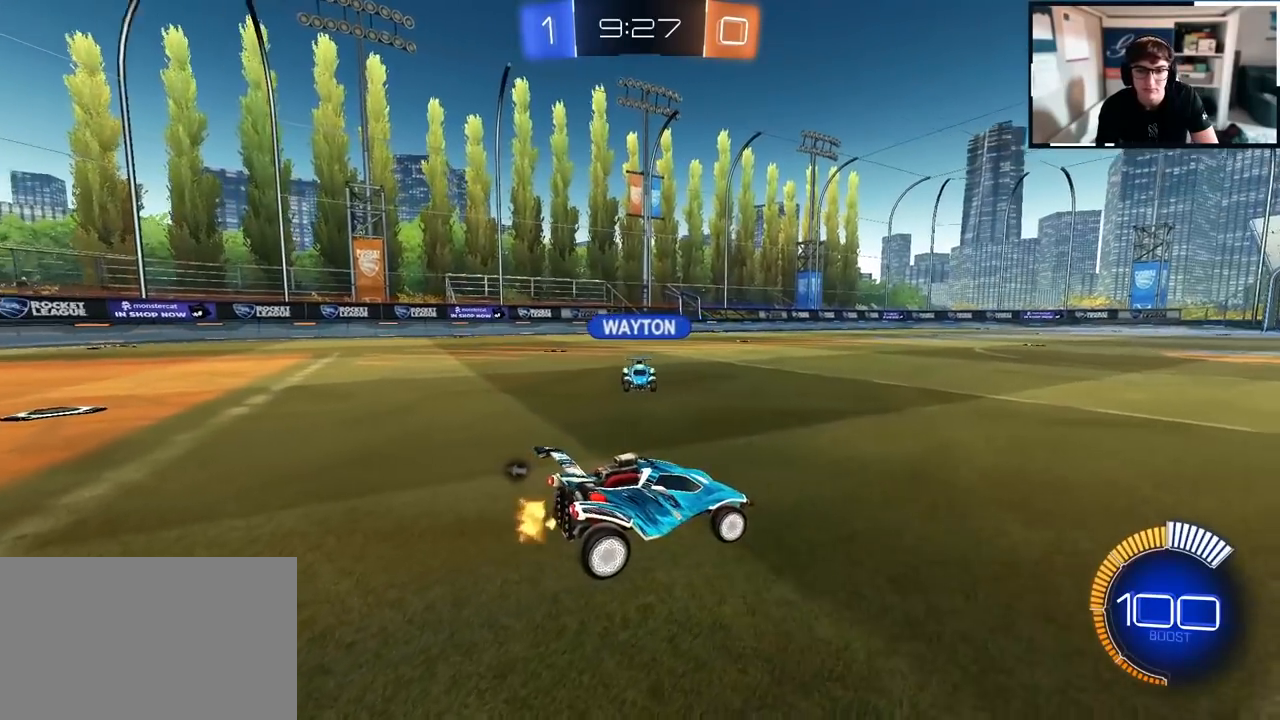
{"buttons": [], "left_stick": "center", "right_stick": "left", "events": [[133, "left_stick", "down"], [200, "left_stick", "center"]]}
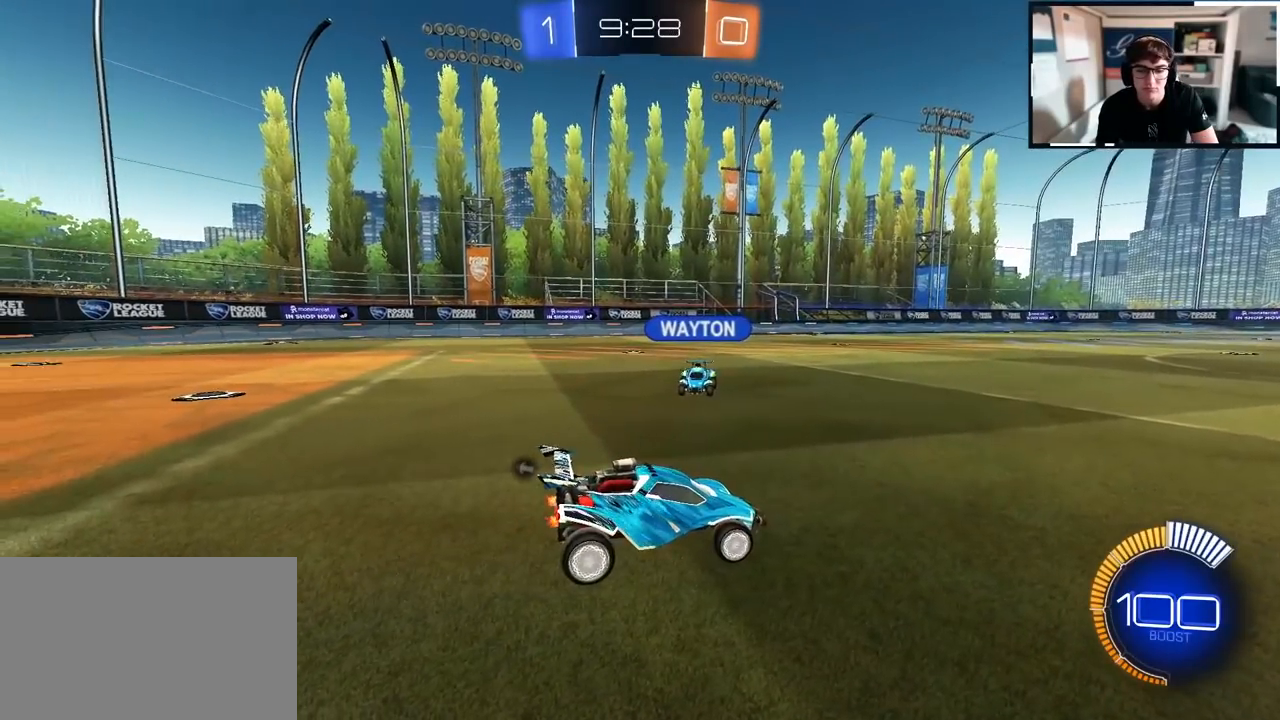
{"buttons": [], "left_stick": "center", "right_stick": "left", "events": []}
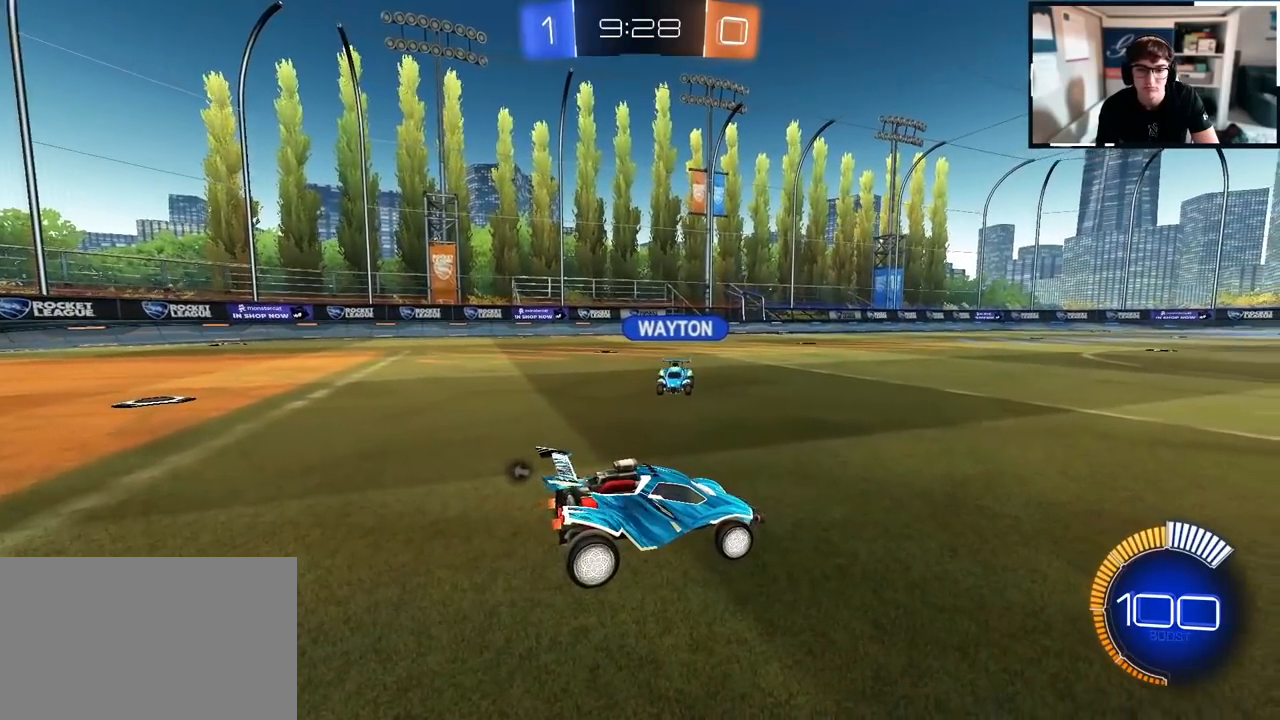
{"buttons": [], "left_stick": "down-right", "right_stick": "left", "events": [[333, "left_stick", "down"], [417, "left_stick", "down-right"]]}
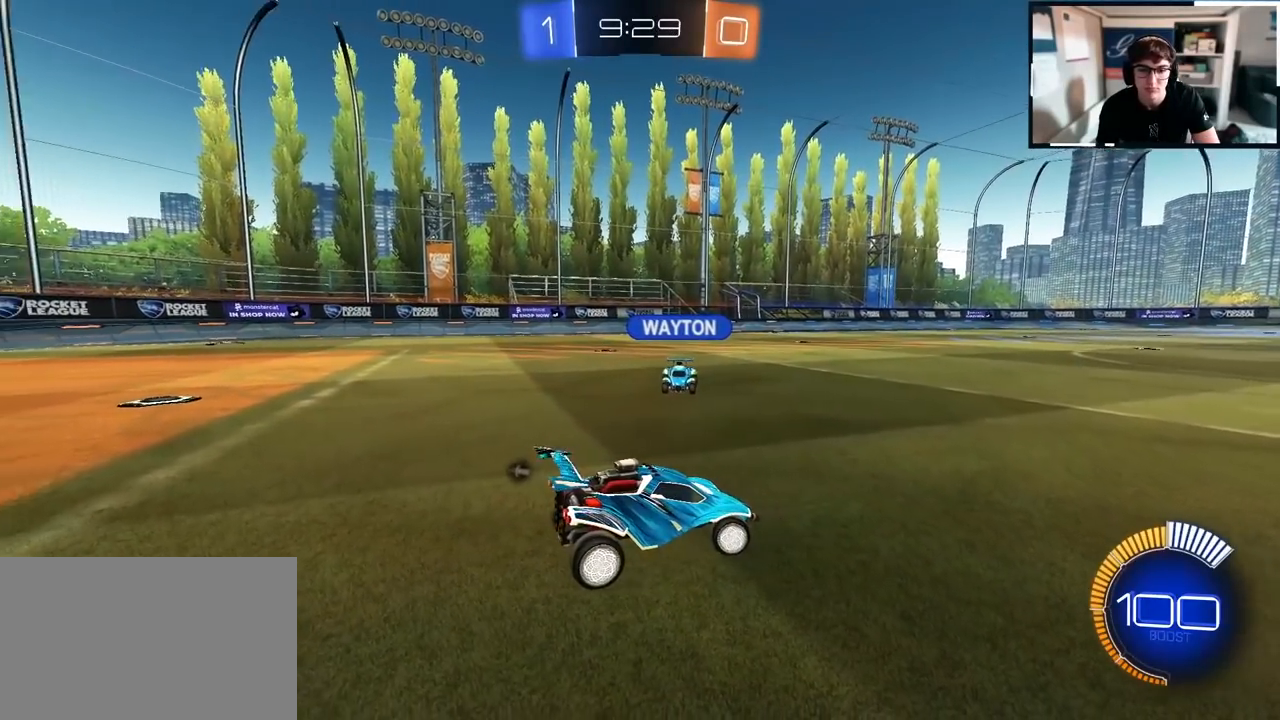
{"buttons": [], "left_stick": "up-left", "right_stick": "center", "events": [[83, "left_stick", "right"], [200, "left_stick", "center"], [250, "left_stick", "up"], [333, "right_stick", "center"], [400, "left_stick", "up-left"]]}
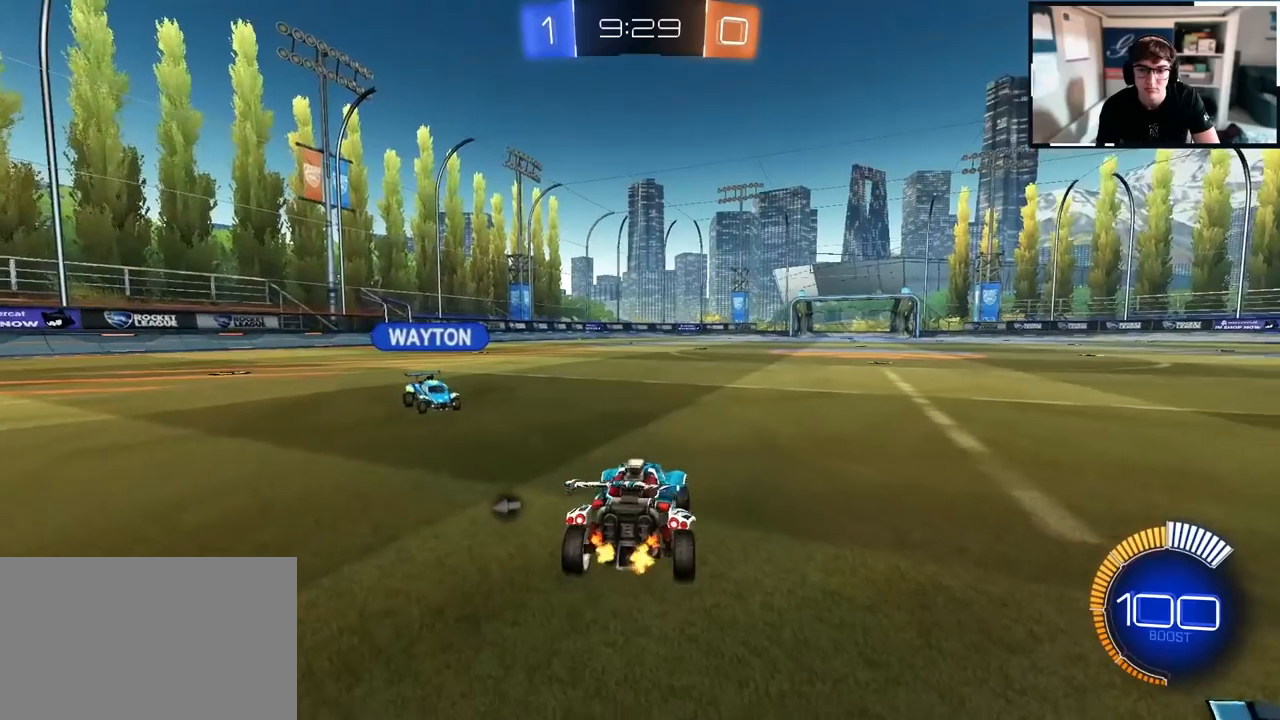
{"buttons": [], "left_stick": "center", "right_stick": "center", "events": [[317, "left_stick", "center"]]}
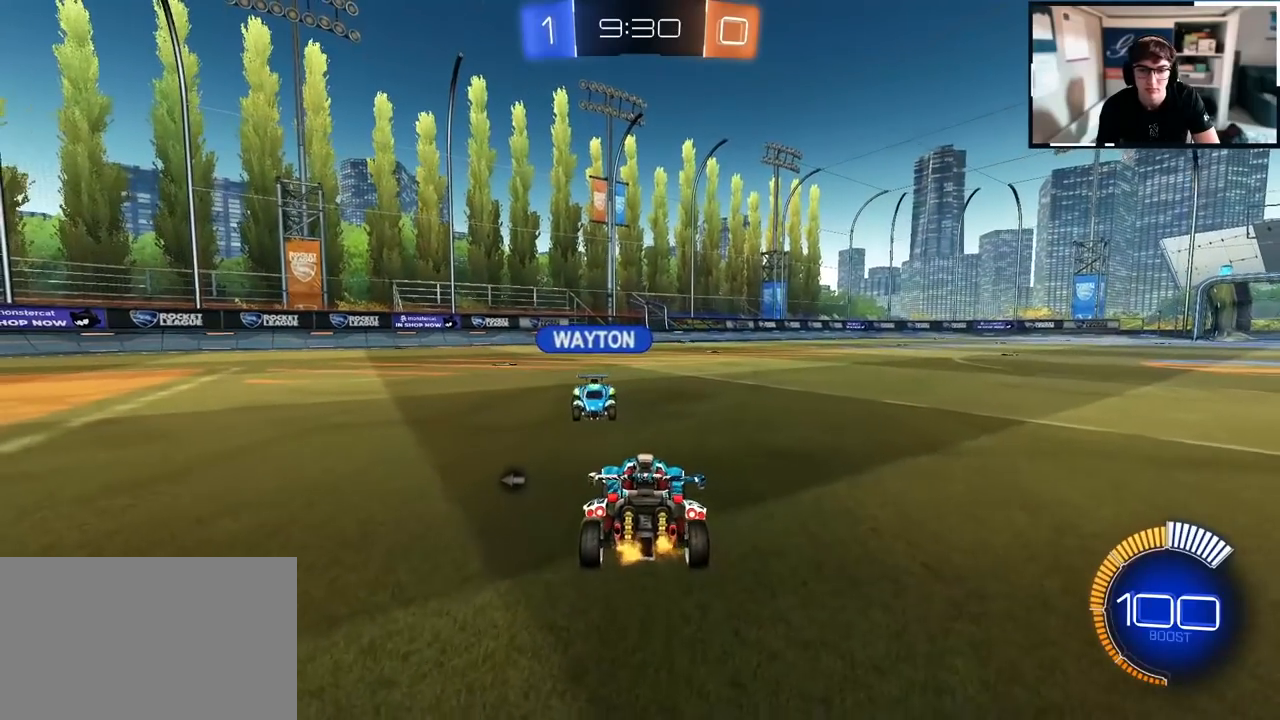
{"buttons": [], "left_stick": "center", "right_stick": "center", "events": [[33, "left_stick", "down"], [500, "left_stick", "center"]]}
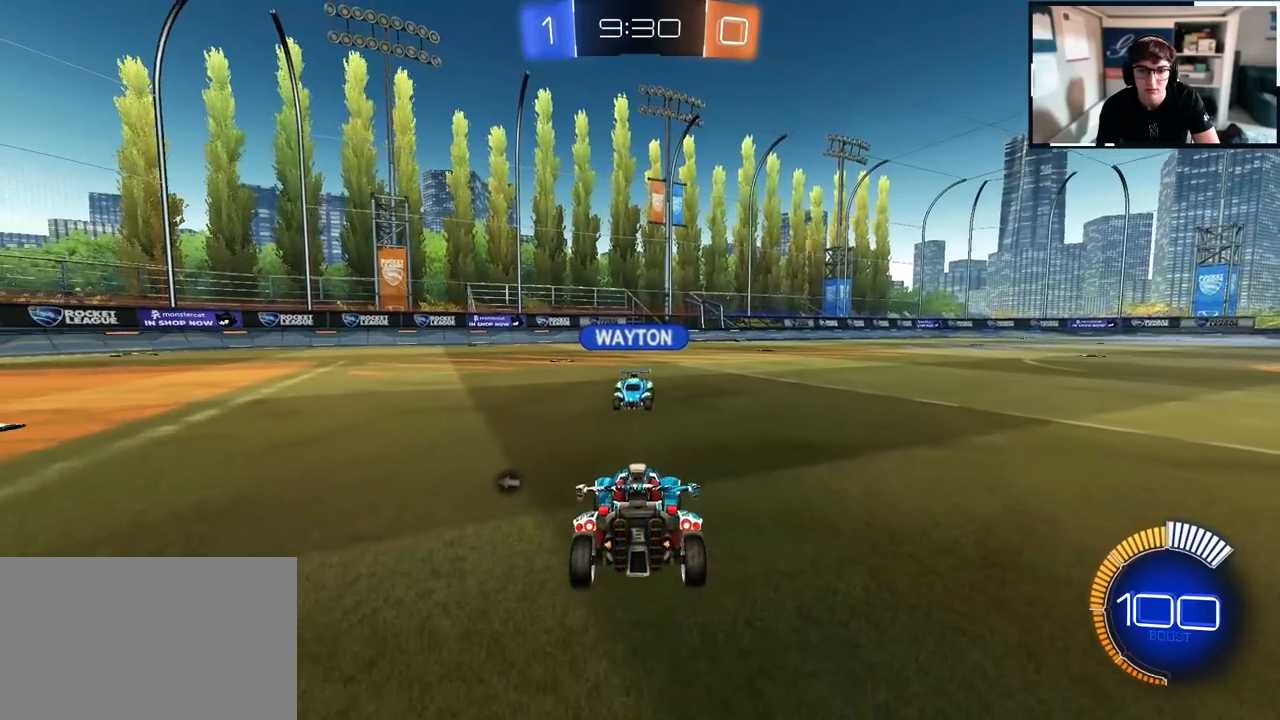
{"buttons": [], "left_stick": "center", "right_stick": "center", "events": [[217, "left_stick", "up"], [383, "left_stick", "center"]]}
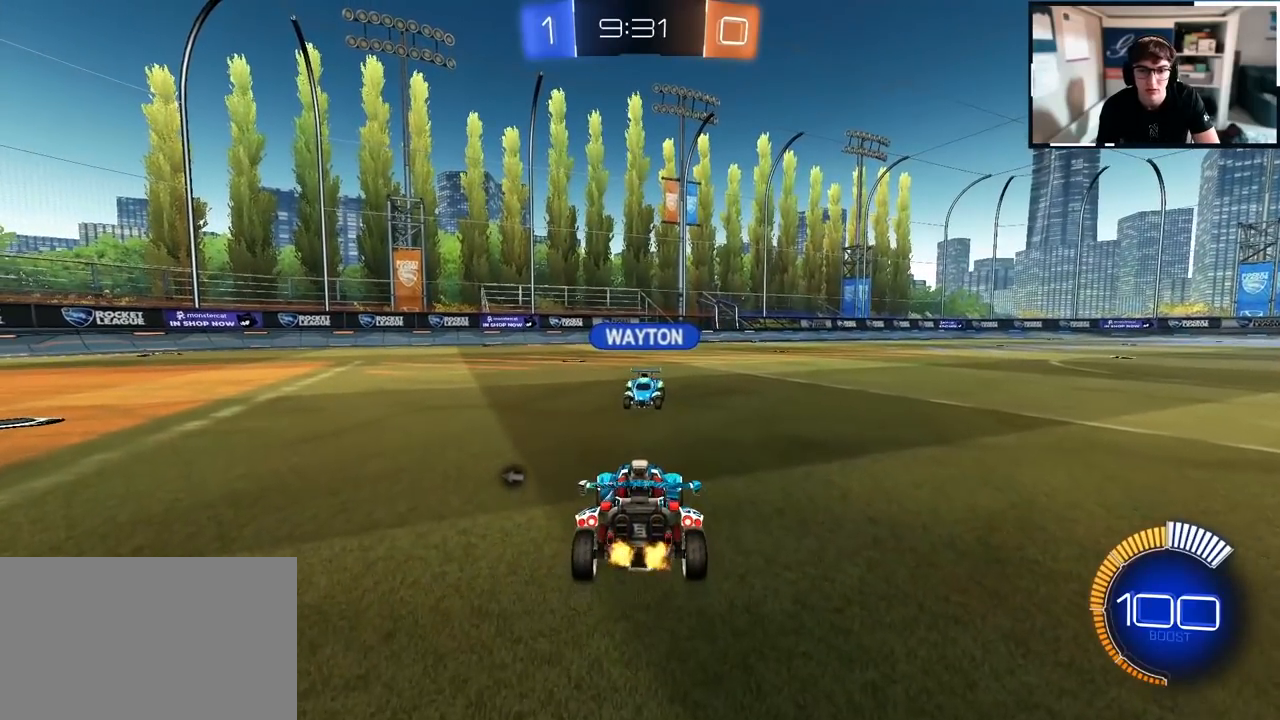
{"buttons": [], "left_stick": "center", "right_stick": "center", "events": [[83, "left_stick", "up"], [217, "left_stick", "center"]]}
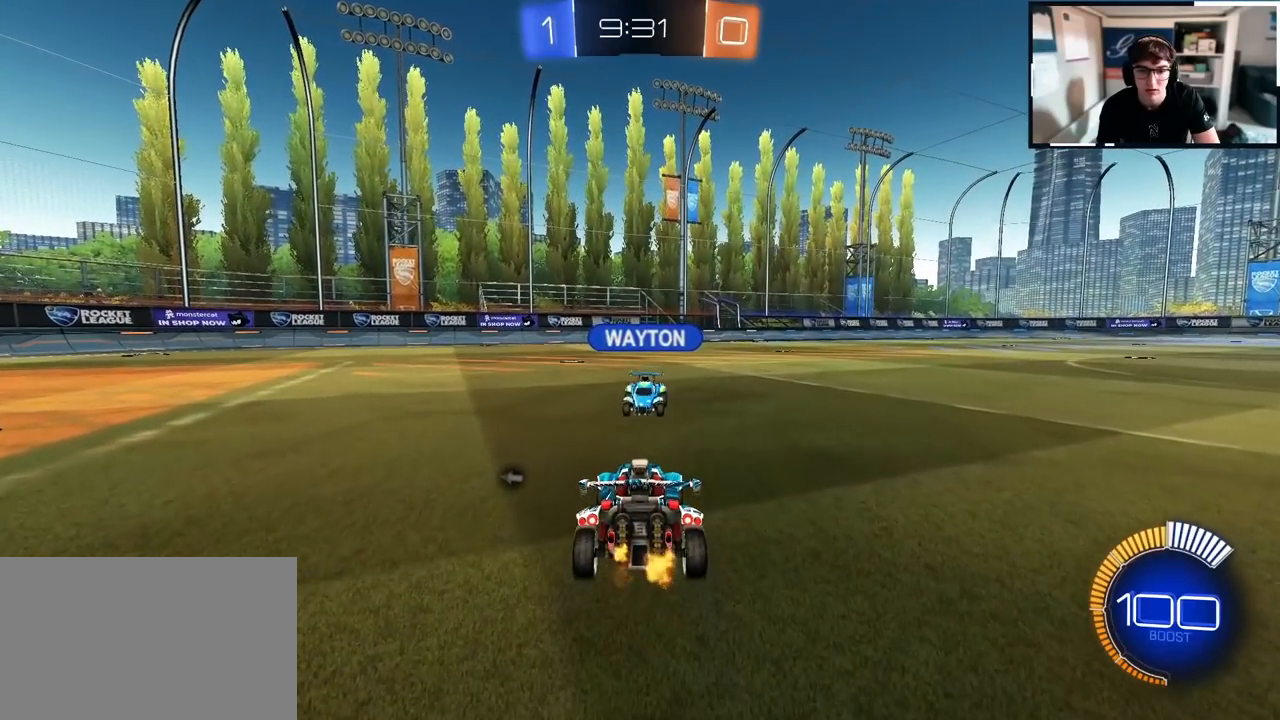
{"buttons": [], "left_stick": "center", "right_stick": "center", "events": [[217, "left_stick", "down"], [450, "left_stick", "center"]]}
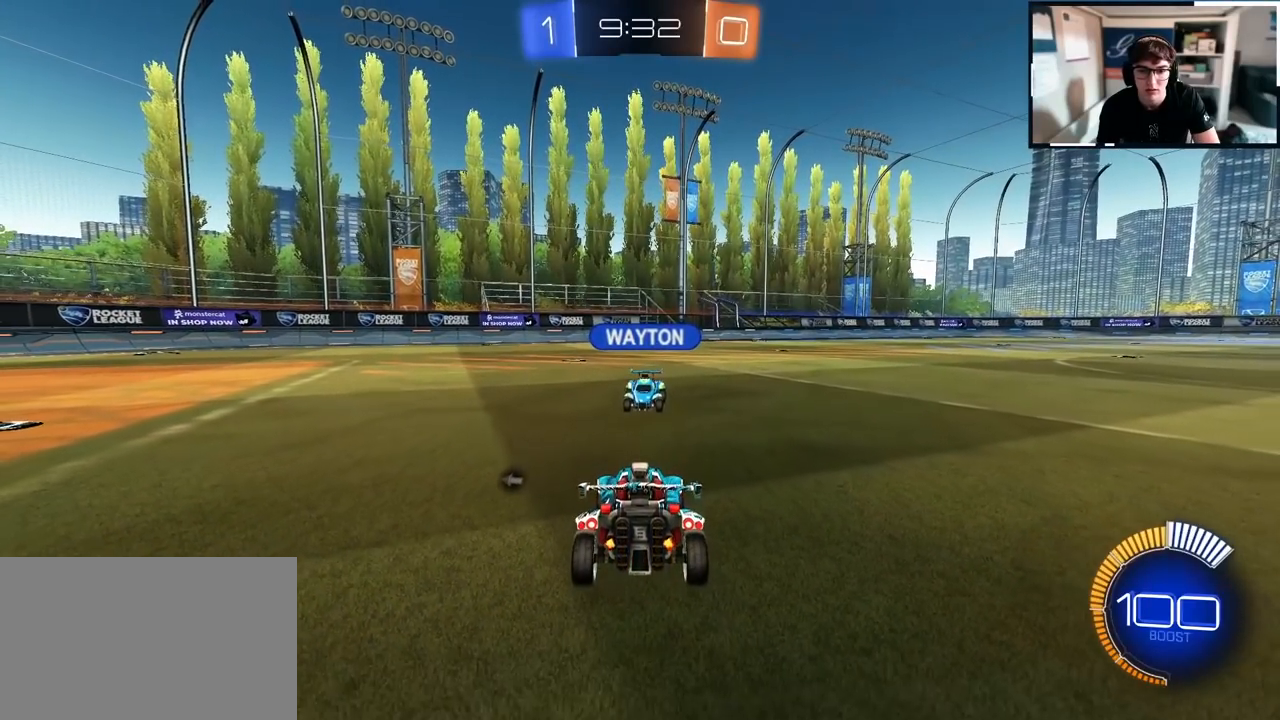
{"buttons": [], "left_stick": "center", "right_stick": "center", "events": [[283, "left_stick", "up"], [467, "left_stick", "center"]]}
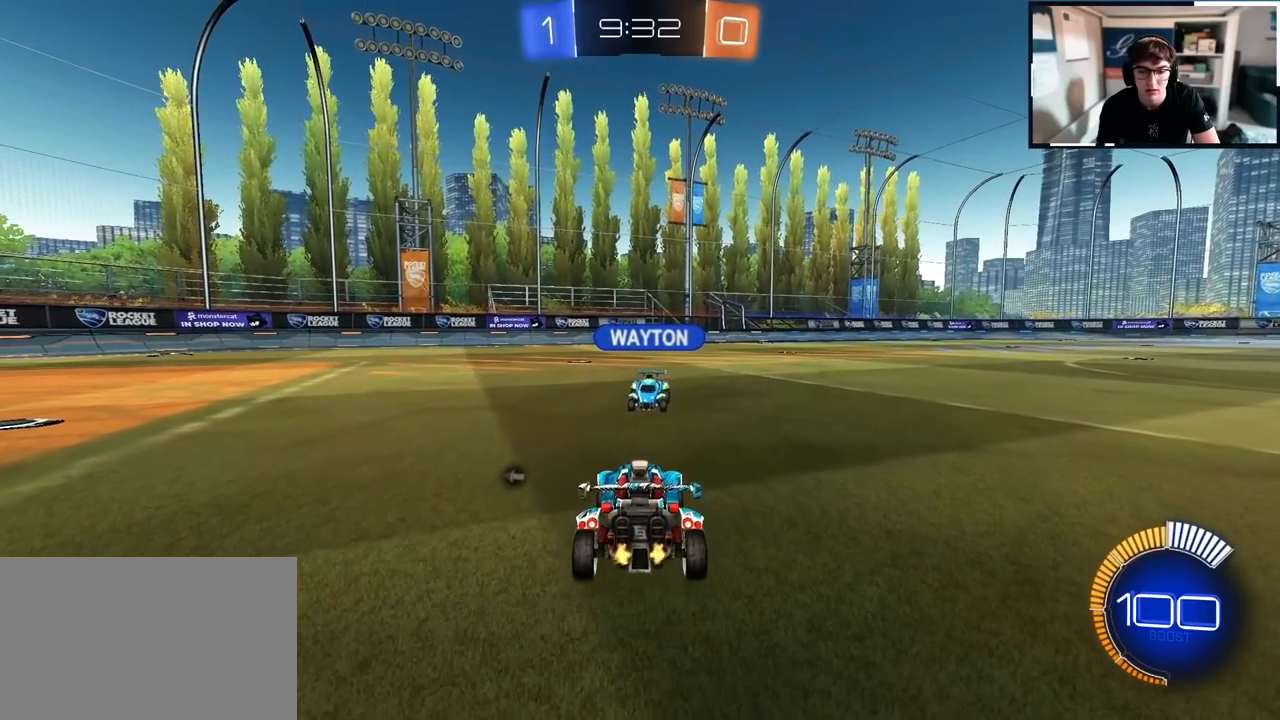
{"buttons": [], "left_stick": "center", "right_stick": "center", "events": []}